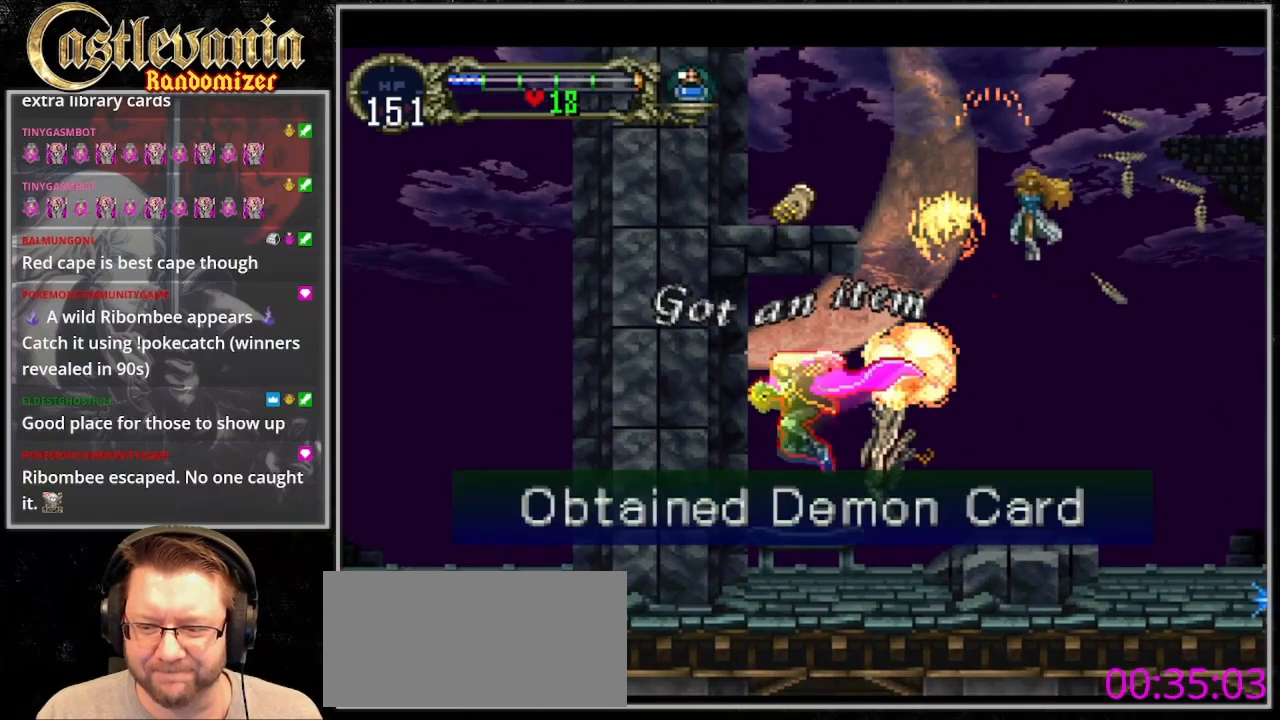
Gameplay with a controller (PlayStation layout); each line is a JSON object with the inputs held at the frame after it (dt_ms = milliseconds from this image to that frame). "events" lists button and stick changes between this image and that frame as [ms after this image, input, new state], when the widget could be followed in between. Not read: DPAD_LEFT L3 R3.
{"dt_ms": 500, "buttons": [], "events": [[167, "DPAD_RIGHT", "up"]]}
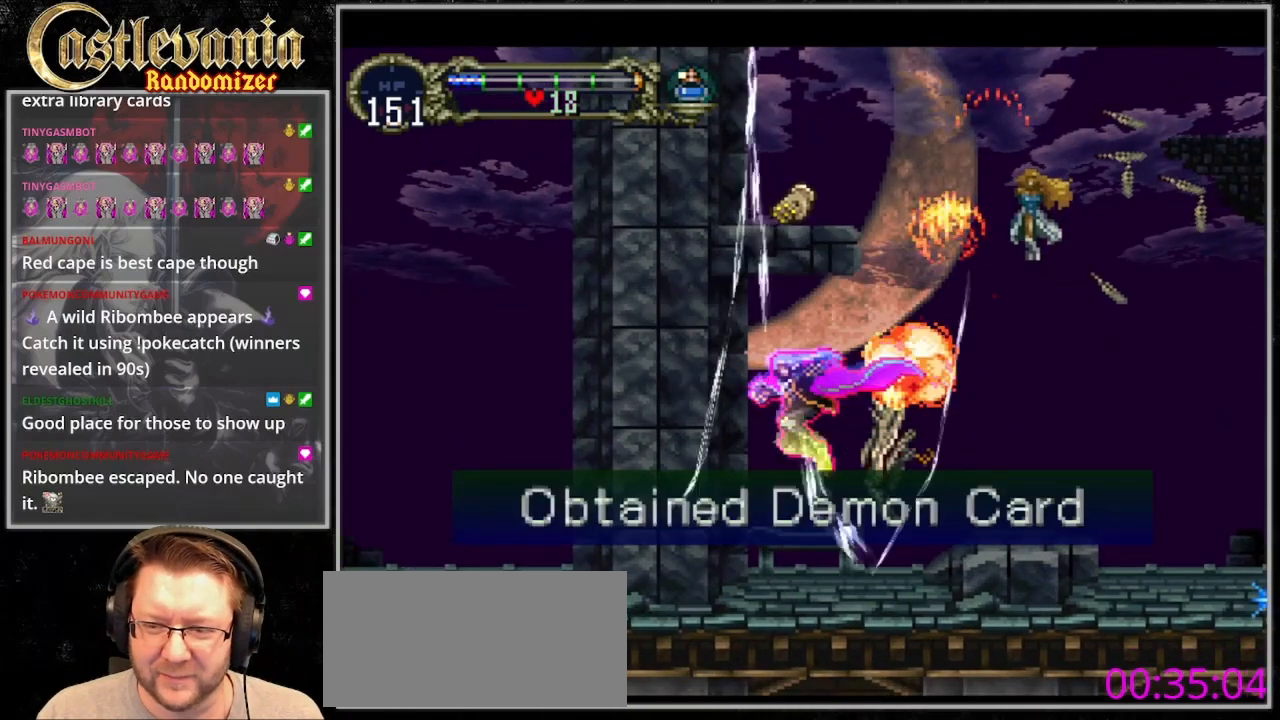
{"dt_ms": 500, "buttons": ["DPAD_RIGHT"], "events": [[233, "DPAD_RIGHT", "down"]]}
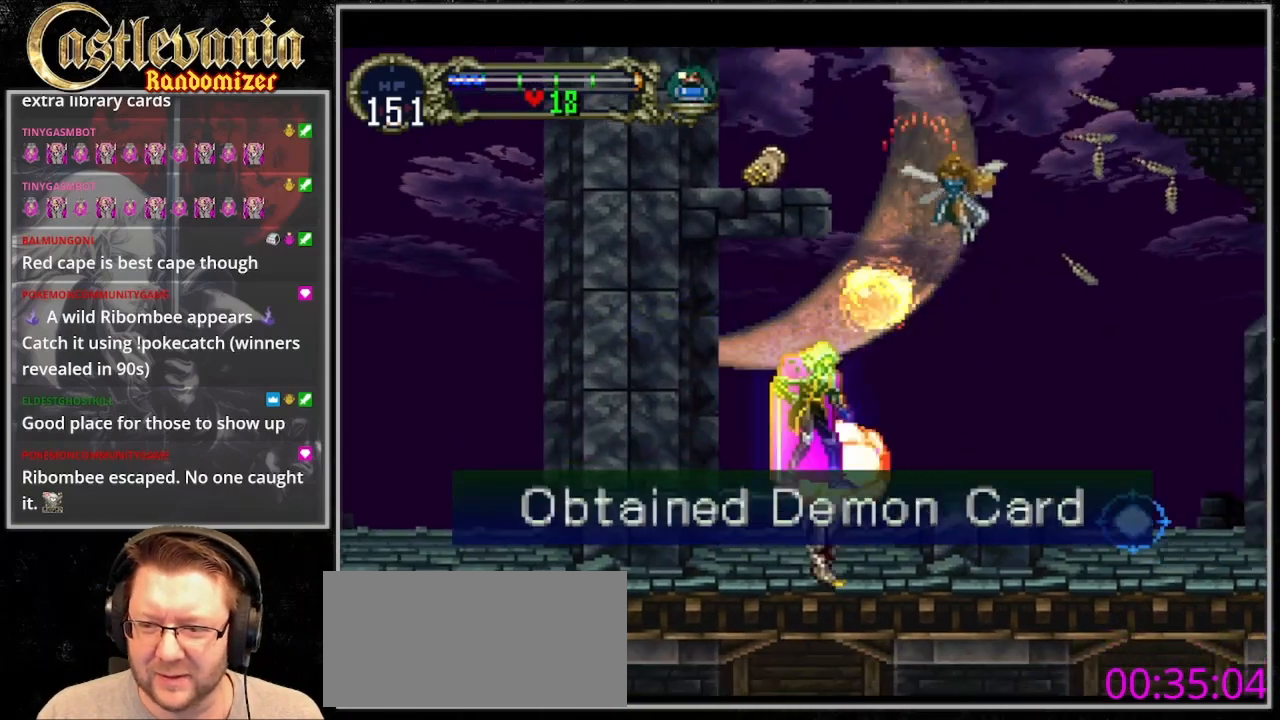
{"dt_ms": 500, "buttons": ["CROSS", "DPAD_RIGHT"], "events": [[133, "CROSS", "down"], [400, "DPAD_RIGHT", "up"], [467, "DPAD_RIGHT", "down"]]}
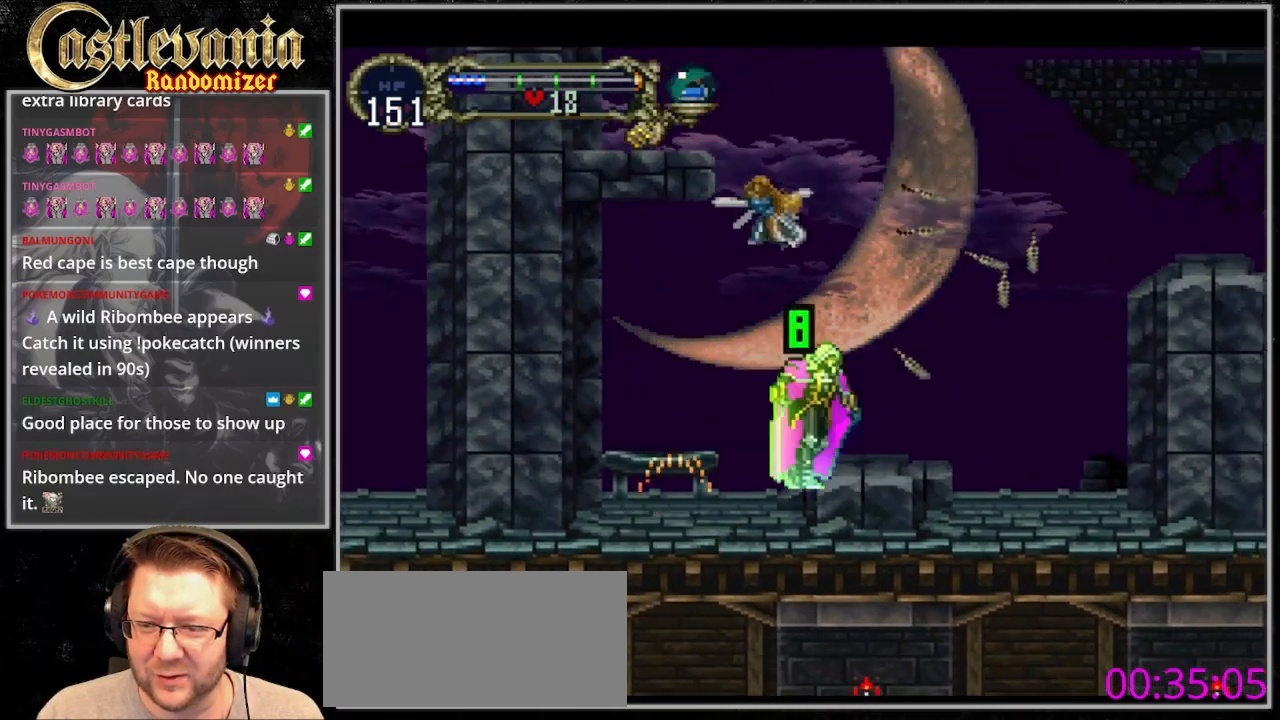
{"dt_ms": 500, "buttons": ["DPAD_RIGHT"], "events": [[200, "CROSS", "up"]]}
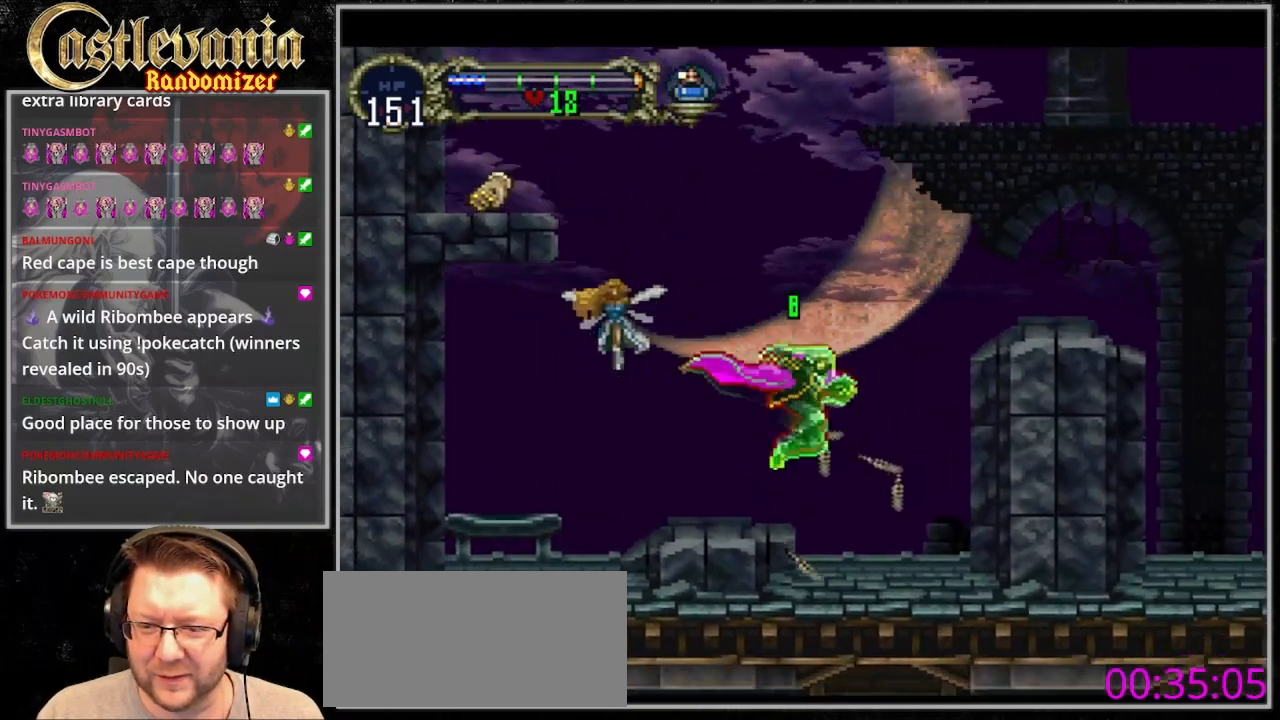
{"dt_ms": 500, "buttons": ["CROSS", "DPAD_RIGHT"], "events": [[233, "CROSS", "down"]]}
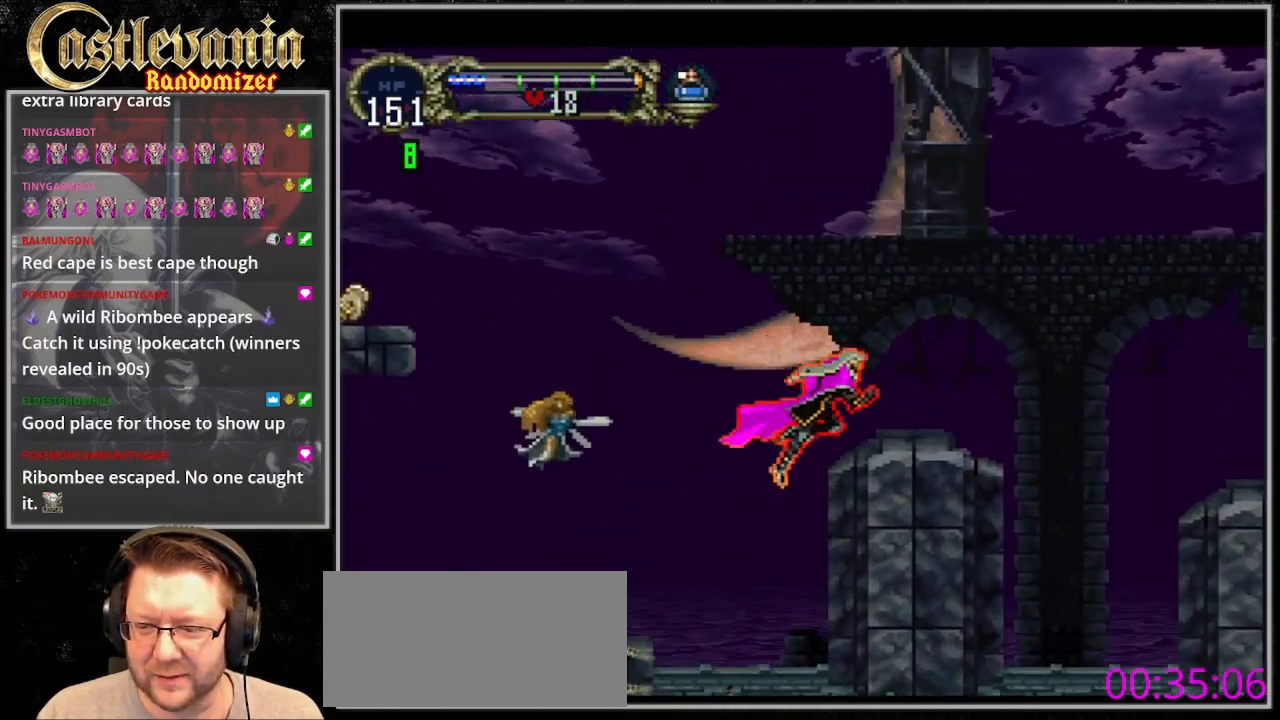
{"dt_ms": 500, "buttons": ["CROSS"]}
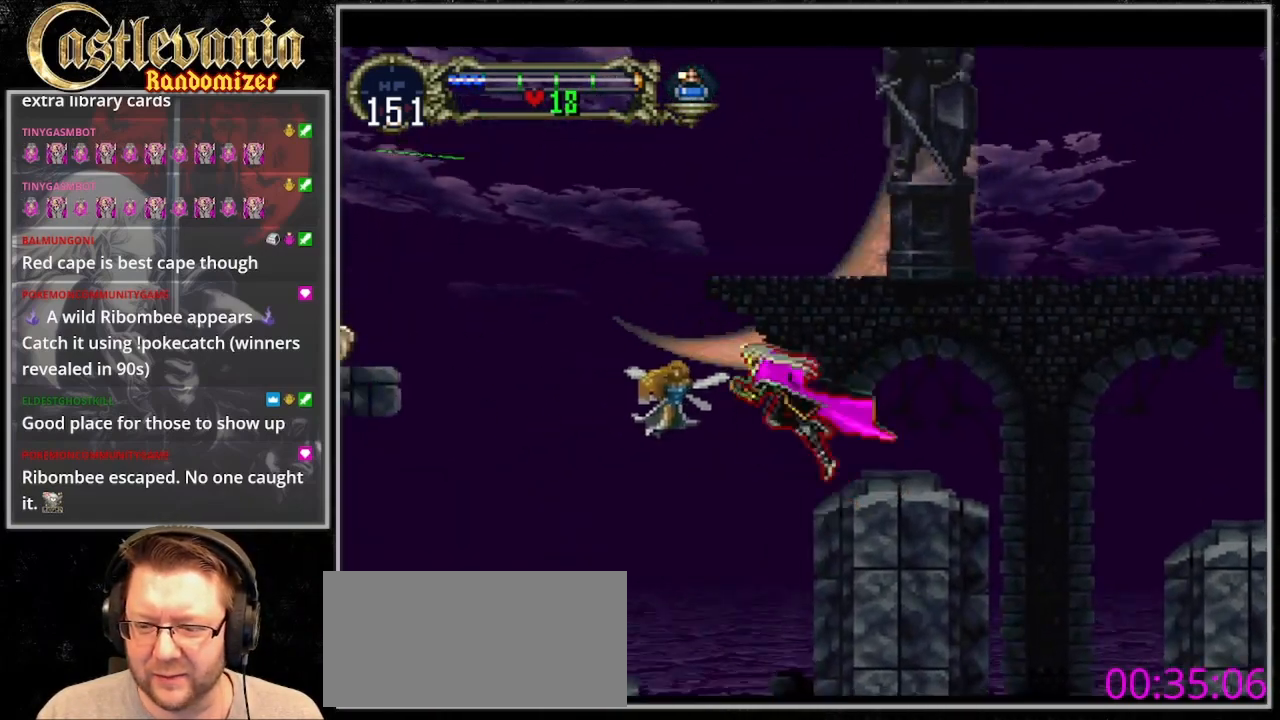
{"dt_ms": 500, "buttons": ["CROSS", "DPAD_RIGHT"], "events": [[133, "DPAD_RIGHT", "down"]]}
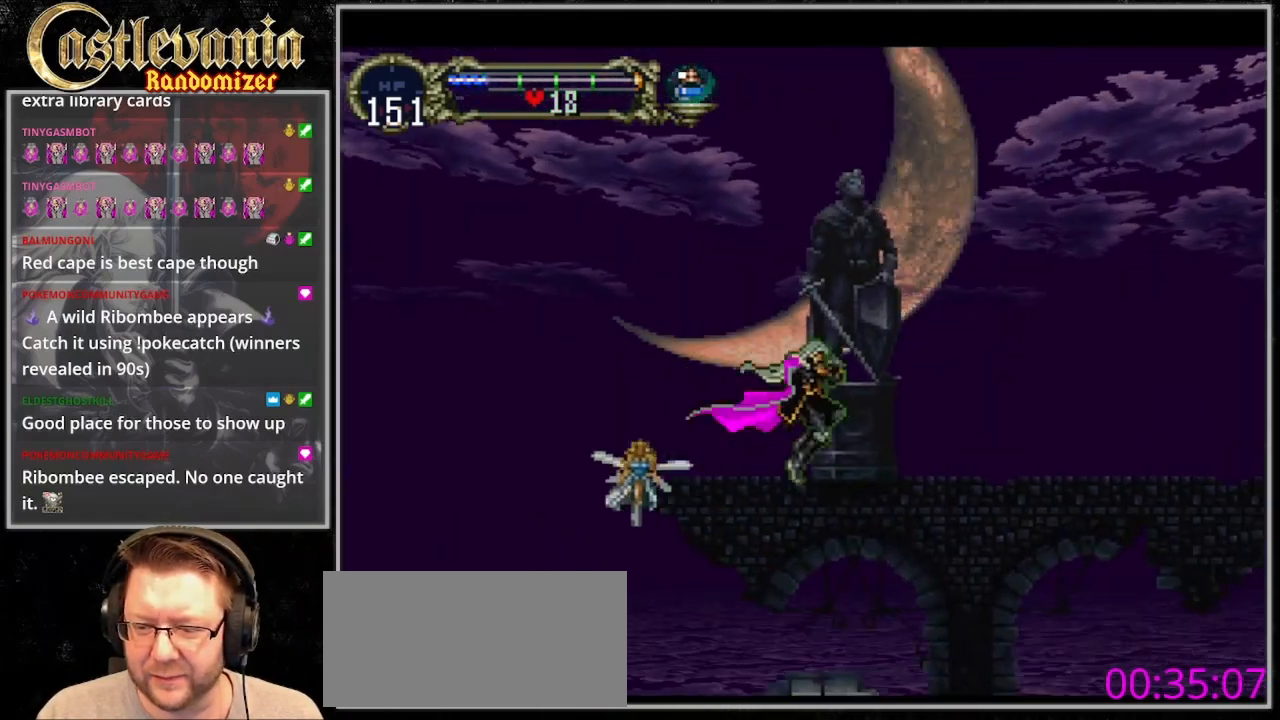
{"dt_ms": 500, "buttons": [], "events": [[67, "DPAD_RIGHT", "up"], [100, "CROSS", "up"]]}
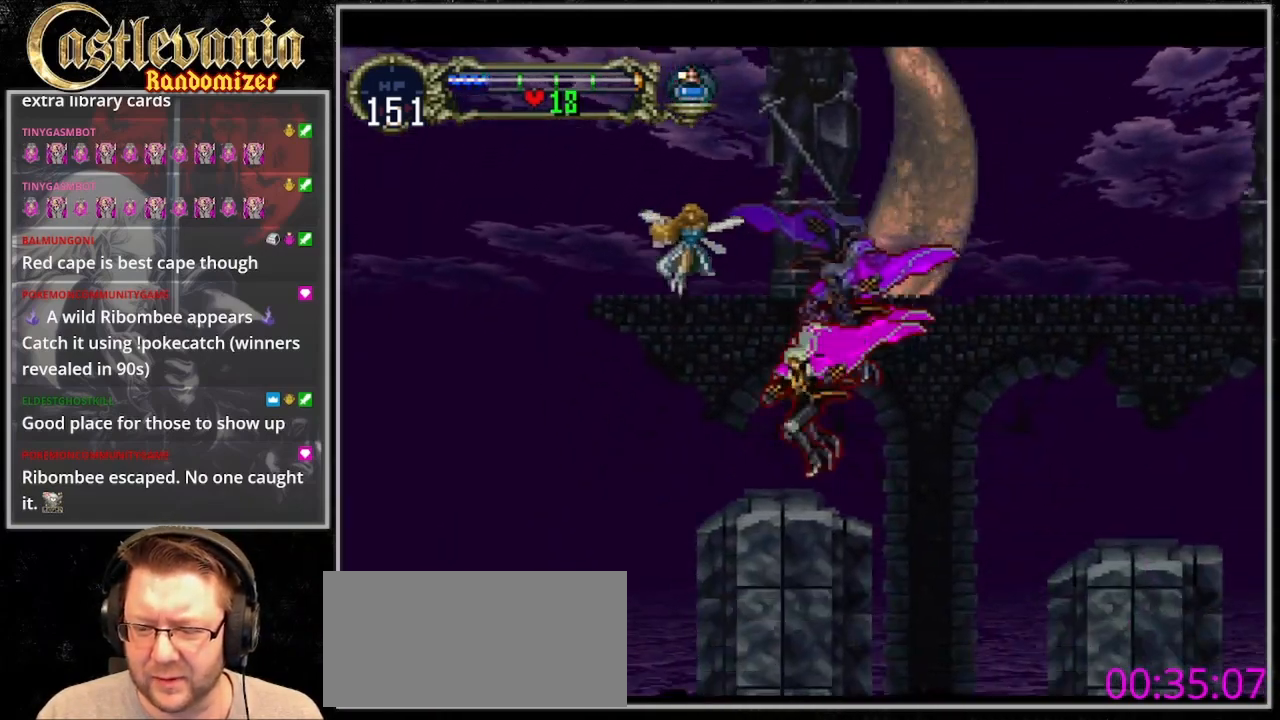
{"dt_ms": 500, "buttons": ["DPAD_RIGHT"], "events": [[433, "DPAD_RIGHT", "down"]]}
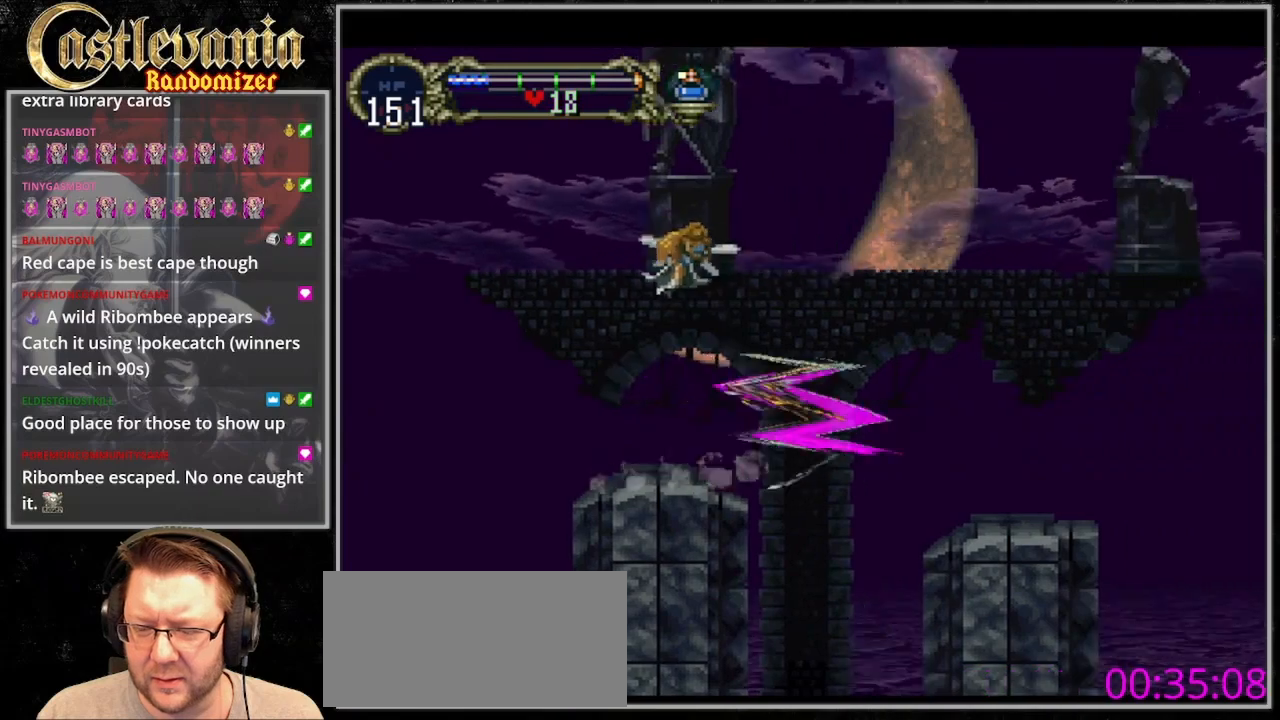
{"dt_ms": 500, "buttons": ["DPAD_UP"], "events": [[467, "DPAD_RIGHT", "up"], [467, "DPAD_UP", "down"]]}
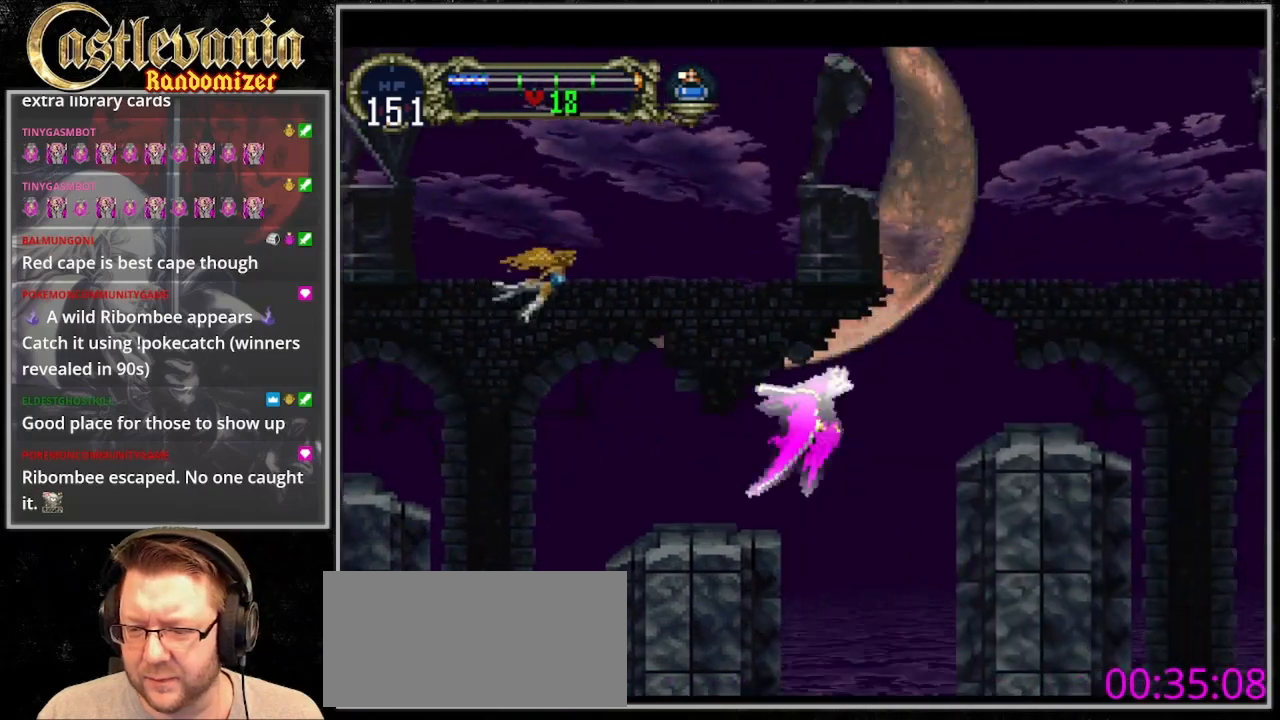
{"dt_ms": 500, "buttons": ["CROSS", "DPAD_RIGHT"], "events": [[100, "DPAD_RIGHT", "down"], [233, "DPAD_RIGHT", "up"], [267, "CROSS", "down"], [333, "DPAD_UP", "up"], [367, "DPAD_DOWN", "down"], [433, "DPAD_RIGHT", "down"], [500, "DPAD_DOWN", "up"]]}
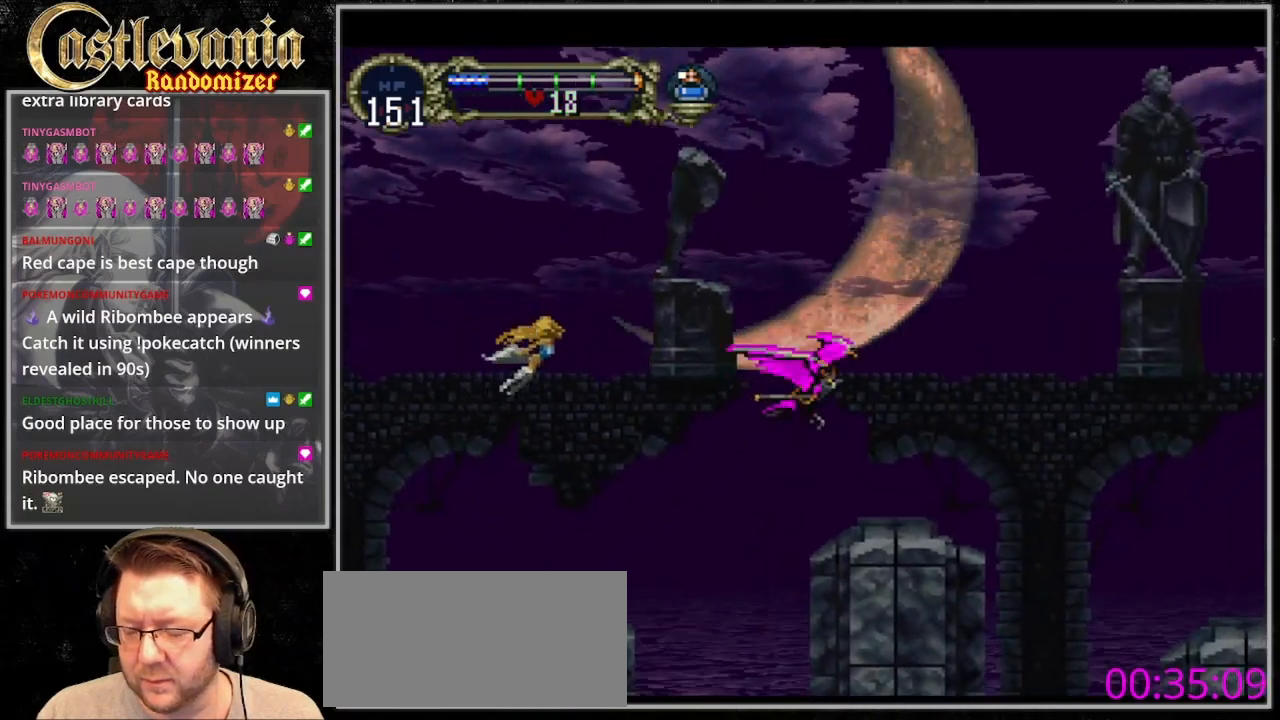
{"dt_ms": 500, "buttons": ["DPAD_UP"], "events": [[67, "CROSS", "up"], [500, "DPAD_RIGHT", "up"], [500, "DPAD_UP", "down"]]}
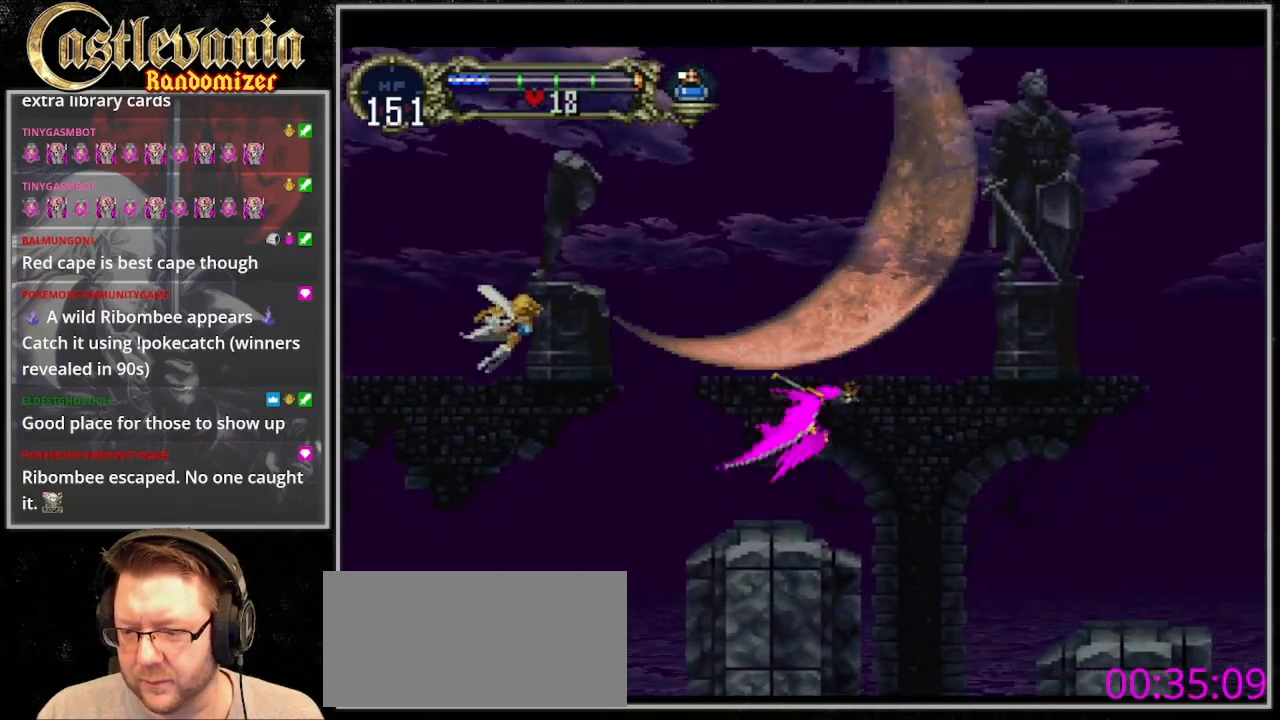
{"dt_ms": 500, "buttons": ["DPAD_RIGHT"], "events": [[100, "CROSS", "down"], [200, "DPAD_UP", "up"], [233, "DPAD_DOWN", "down"], [300, "DPAD_RIGHT", "down"], [367, "DPAD_DOWN", "up"], [400, "CROSS", "up"]]}
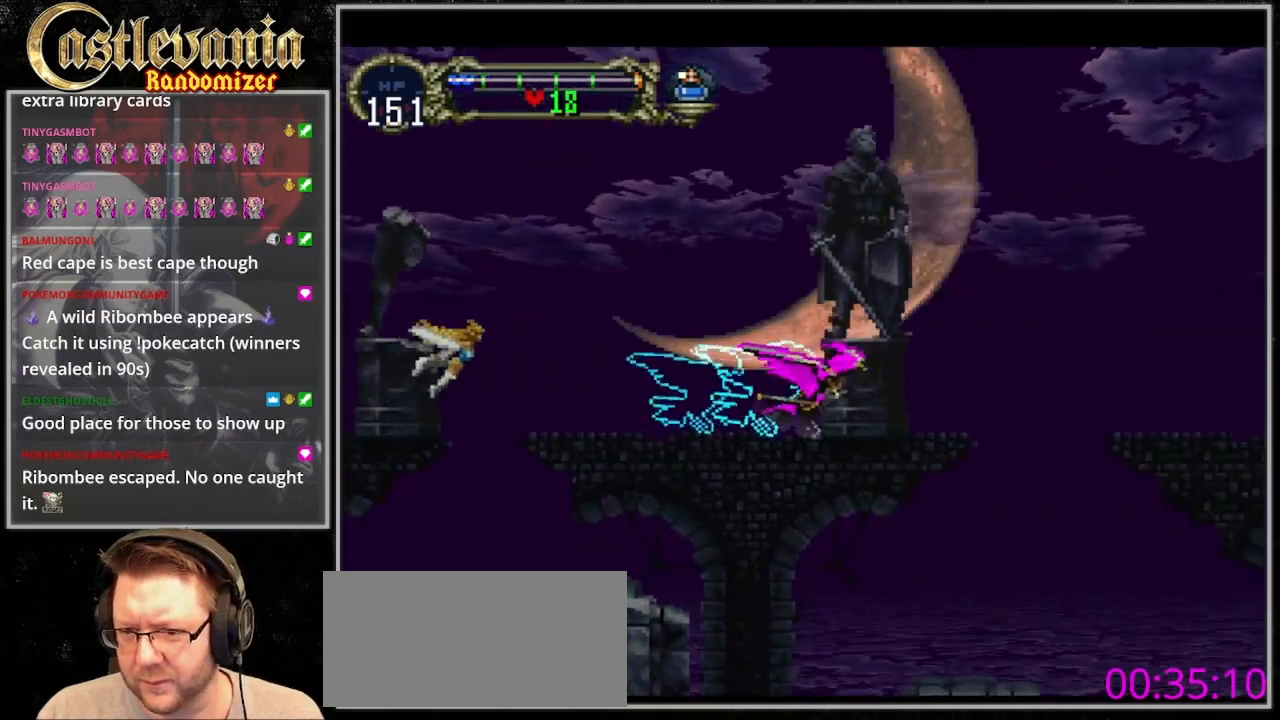
{"dt_ms": 500, "buttons": ["DPAD_UP"], "events": [[233, "DPAD_RIGHT", "up"], [233, "DPAD_UP", "down"]]}
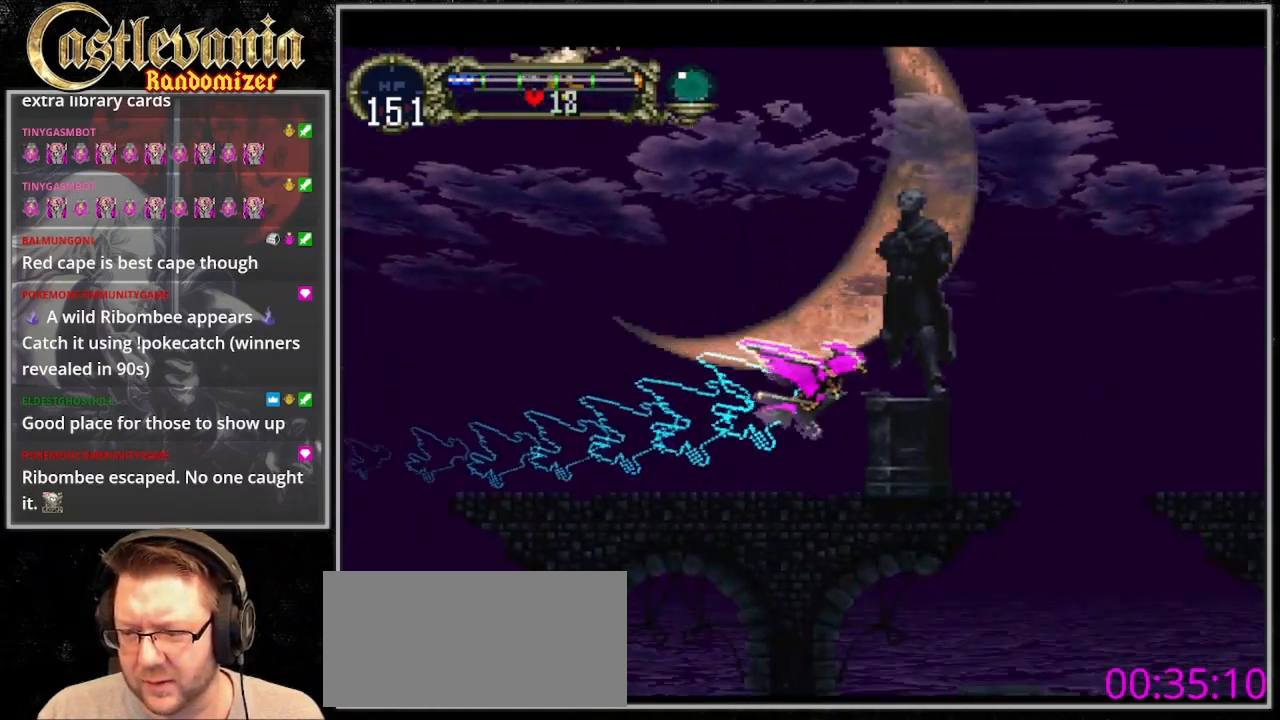
{"dt_ms": 500, "buttons": ["DPAD_RIGHT"], "events": [[167, "DPAD_RIGHT", "down"], [433, "DPAD_UP", "up"]]}
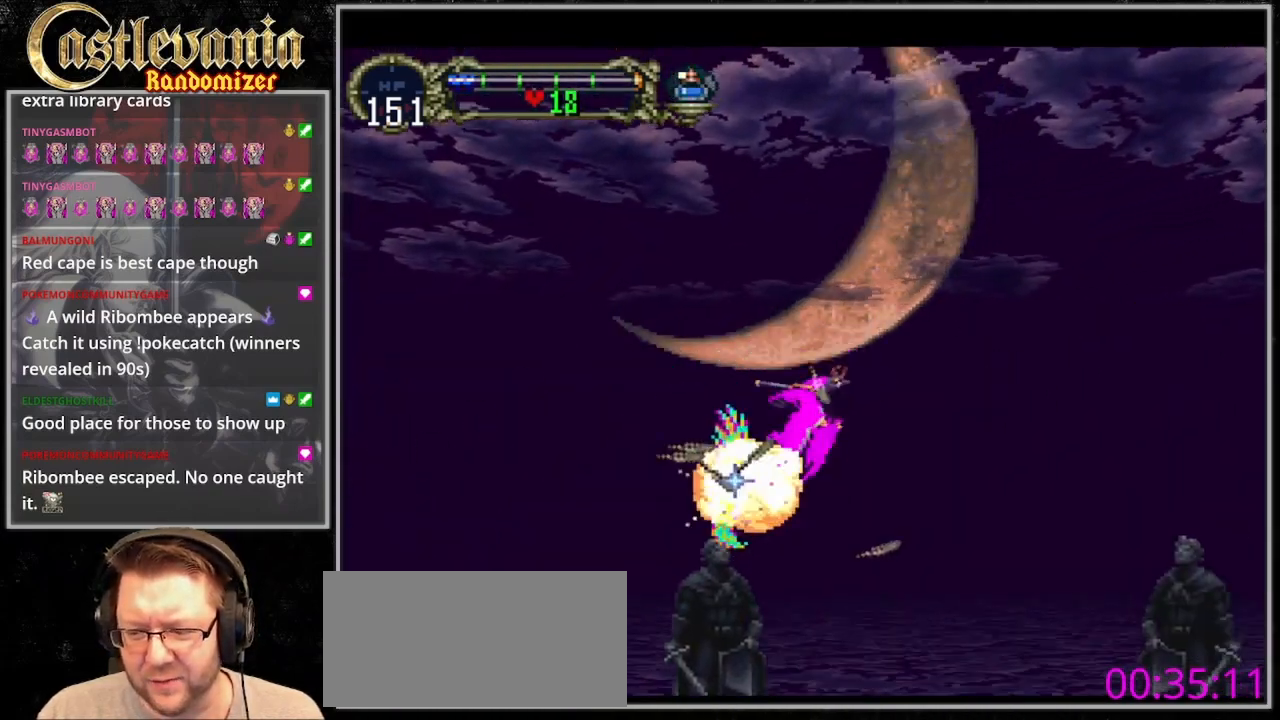
{"dt_ms": 500, "buttons": [], "events": [[67, "DPAD_RIGHT", "up"]]}
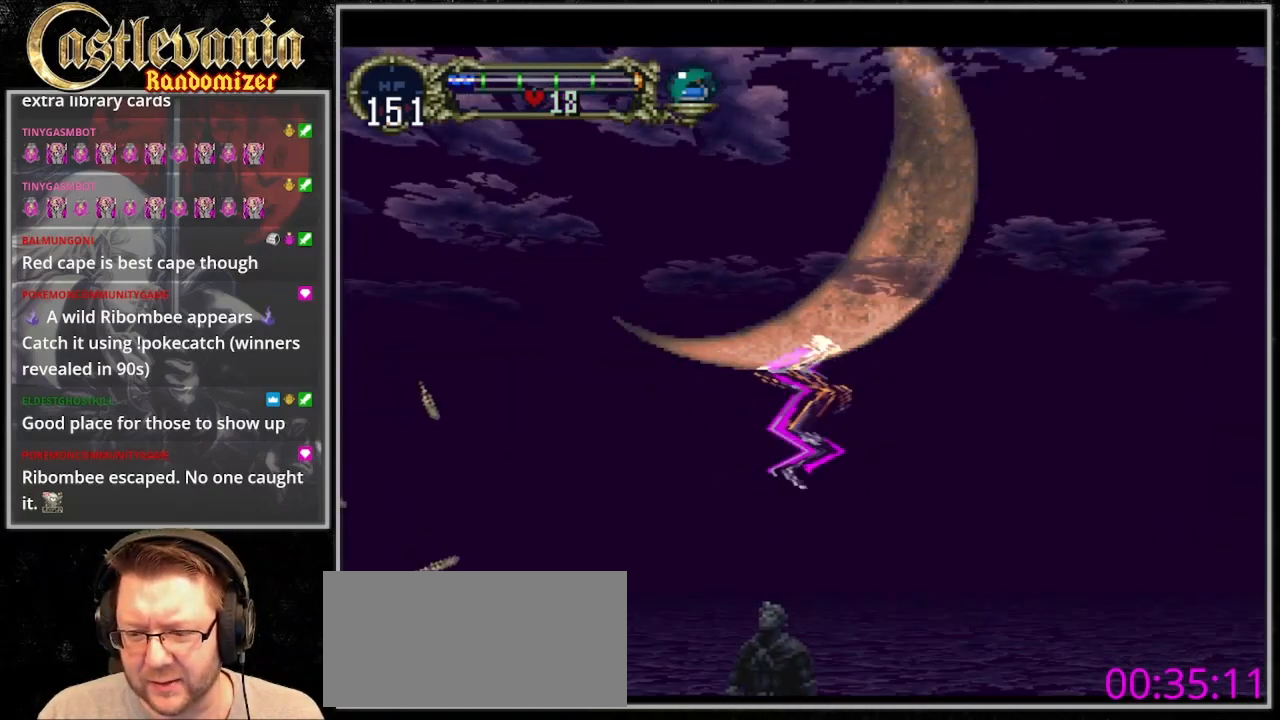
{"dt_ms": 500, "buttons": ["DPAD_RIGHT"], "events": [[200, "DPAD_DOWN", "down"], [267, "CROSS", "down"], [333, "CROSS", "up"], [367, "DPAD_DOWN", "up"], [467, "DPAD_RIGHT", "down"]]}
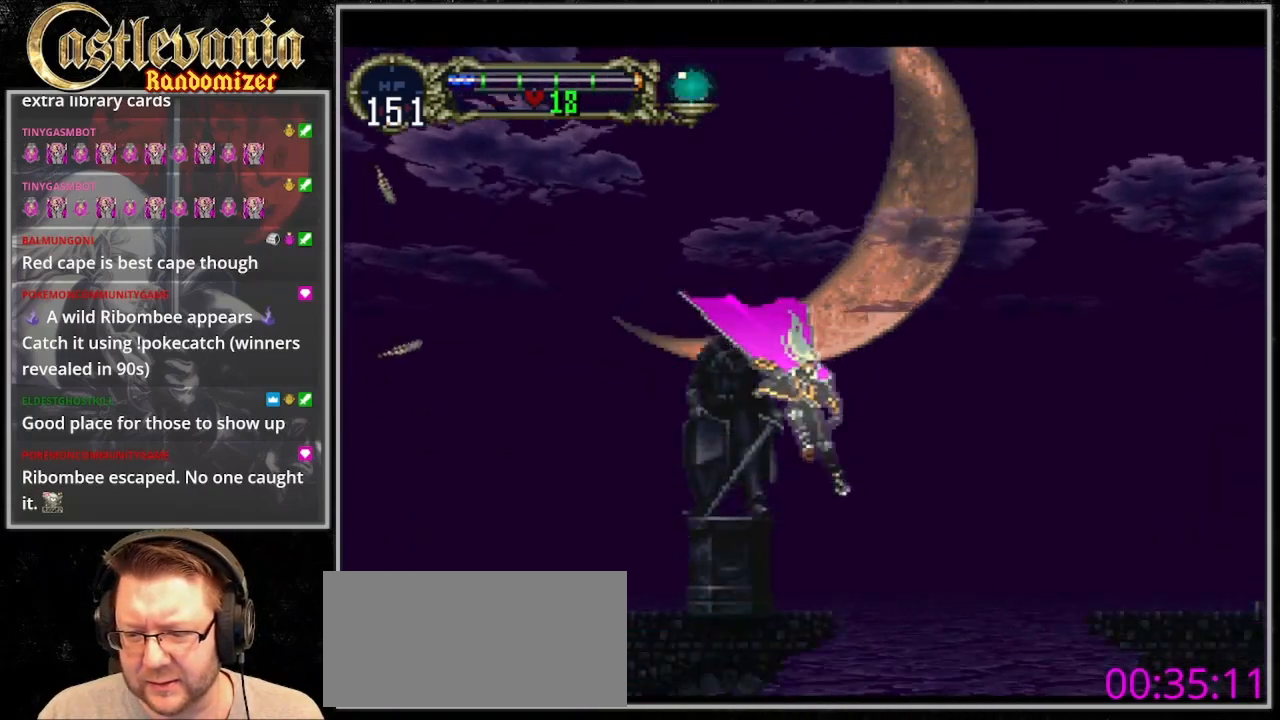
{"dt_ms": 500, "buttons": ["CROSS", "DPAD_RIGHT"], "events": [[367, "CROSS", "down"]]}
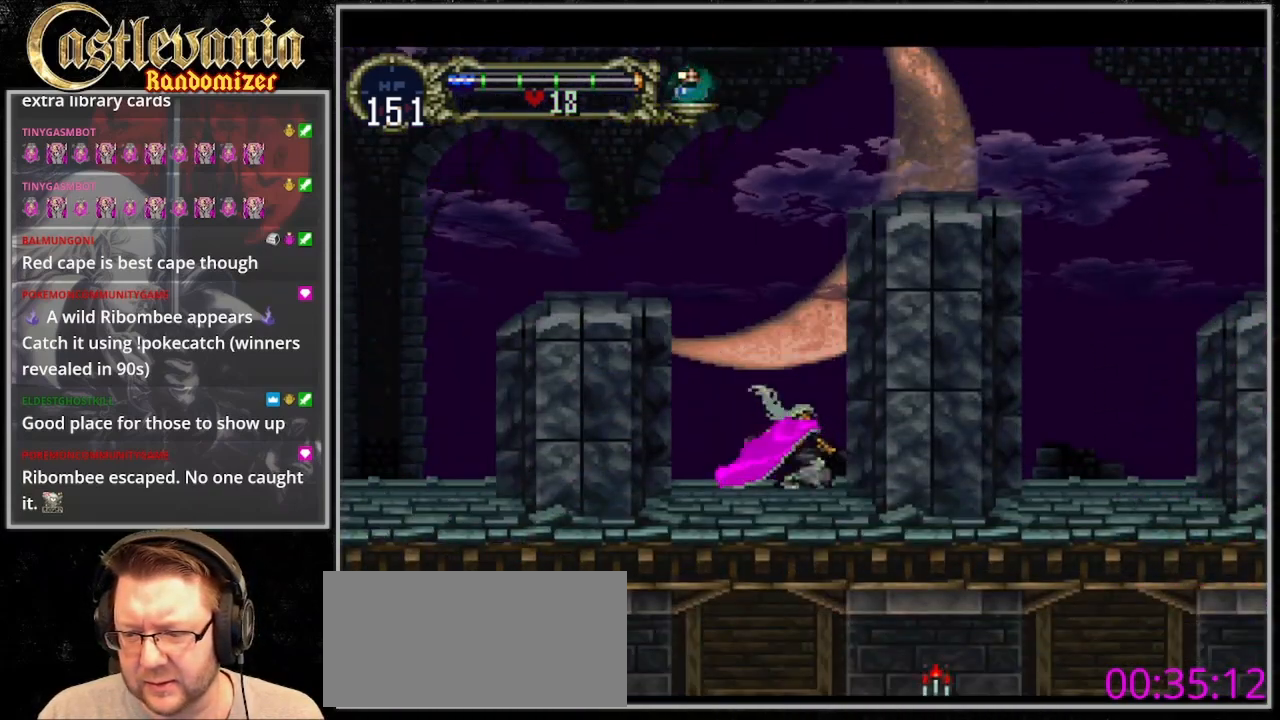
{"dt_ms": 500, "buttons": ["CROSS"], "events": [[267, "DPAD_RIGHT", "up"]]}
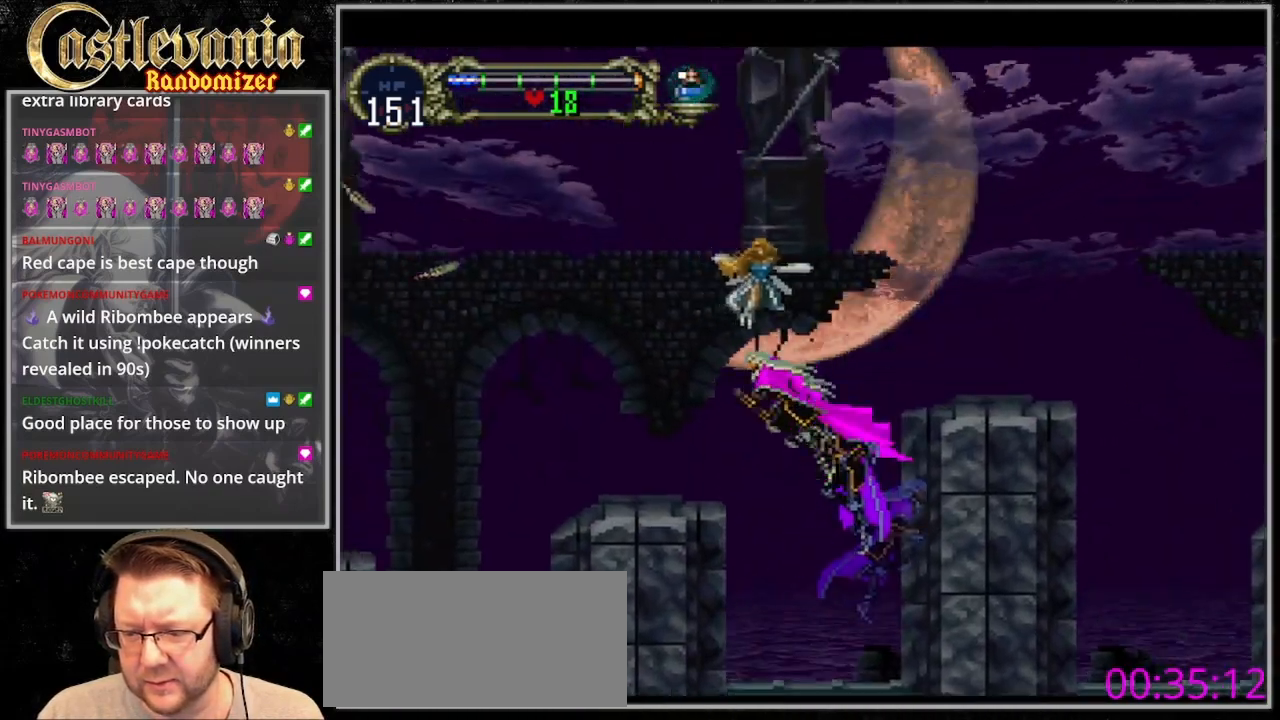
{"dt_ms": 500, "buttons": ["CROSS", "DPAD_RIGHT"], "events": [[167, "CROSS", "up"], [433, "DPAD_RIGHT", "down"], [467, "CROSS", "down"]]}
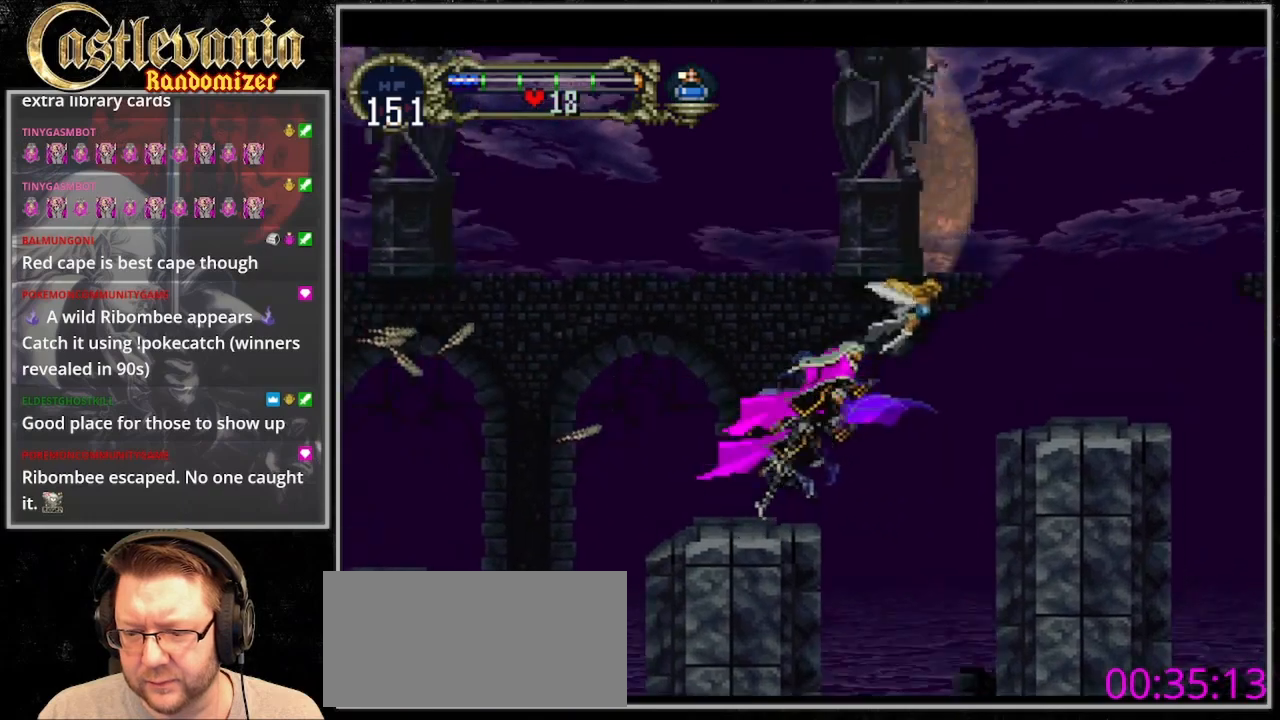
{"dt_ms": 500, "buttons": ["CROSS", "DPAD_RIGHT"], "events": []}
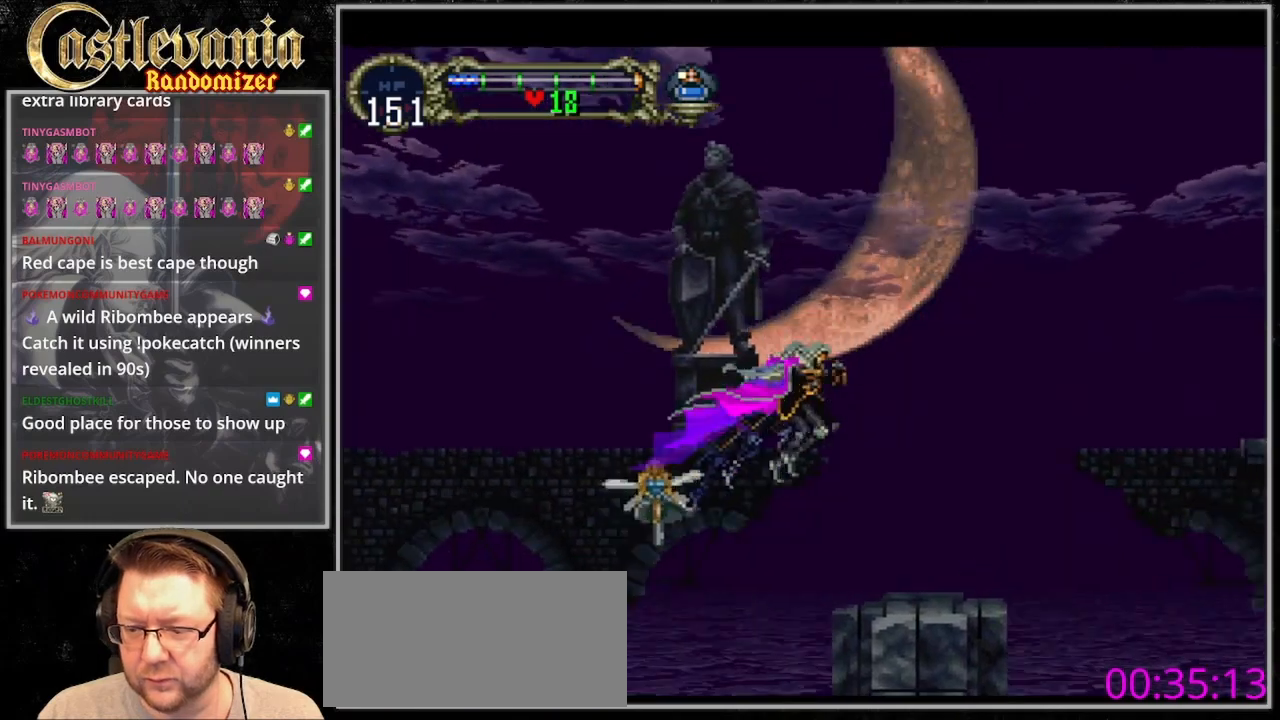
{"dt_ms": 500, "buttons": ["DPAD_RIGHT"]}
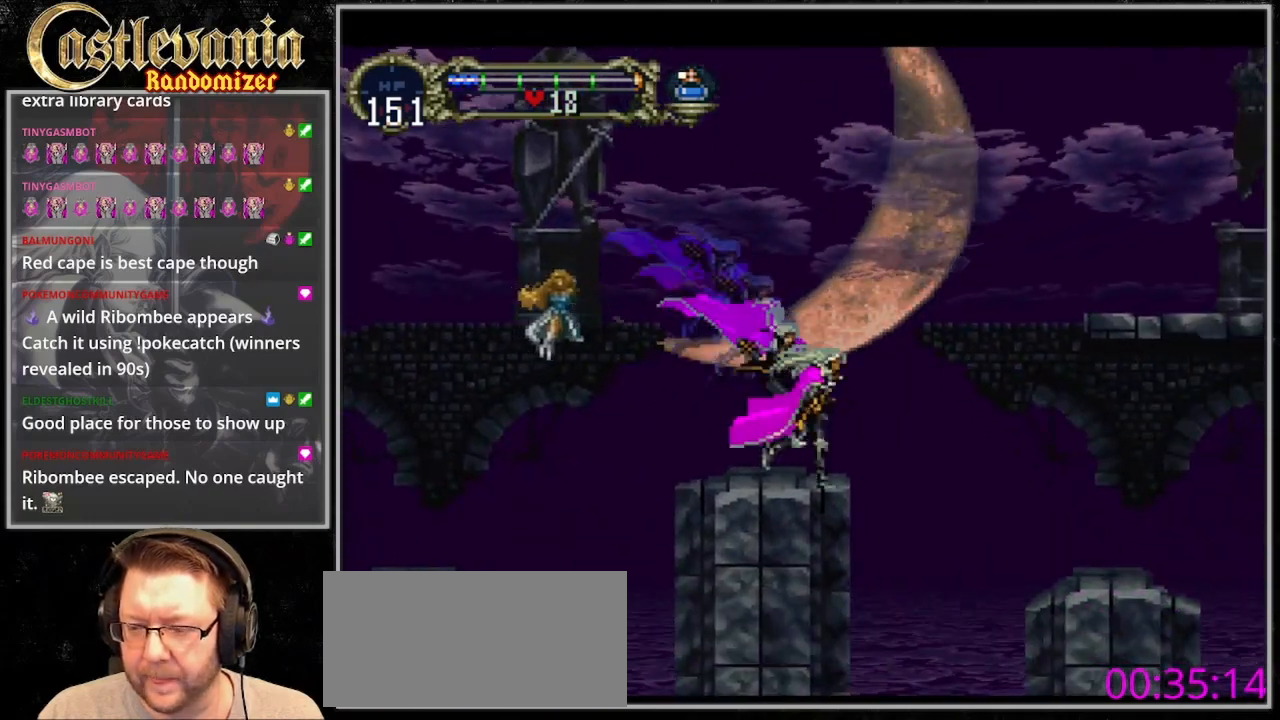
{"dt_ms": 500, "buttons": ["CROSS", "DPAD_RIGHT"], "events": [[100, "CROSS", "down"]]}
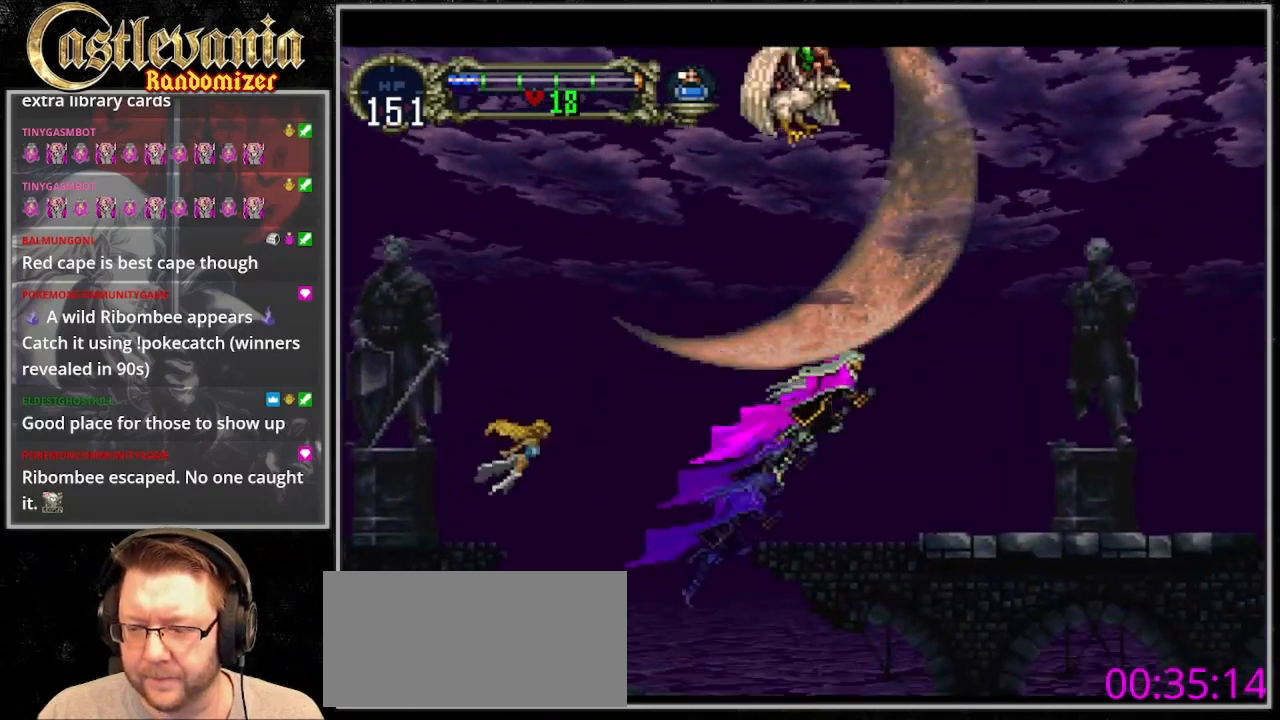
{"dt_ms": 500, "buttons": ["DPAD_RIGHT"]}
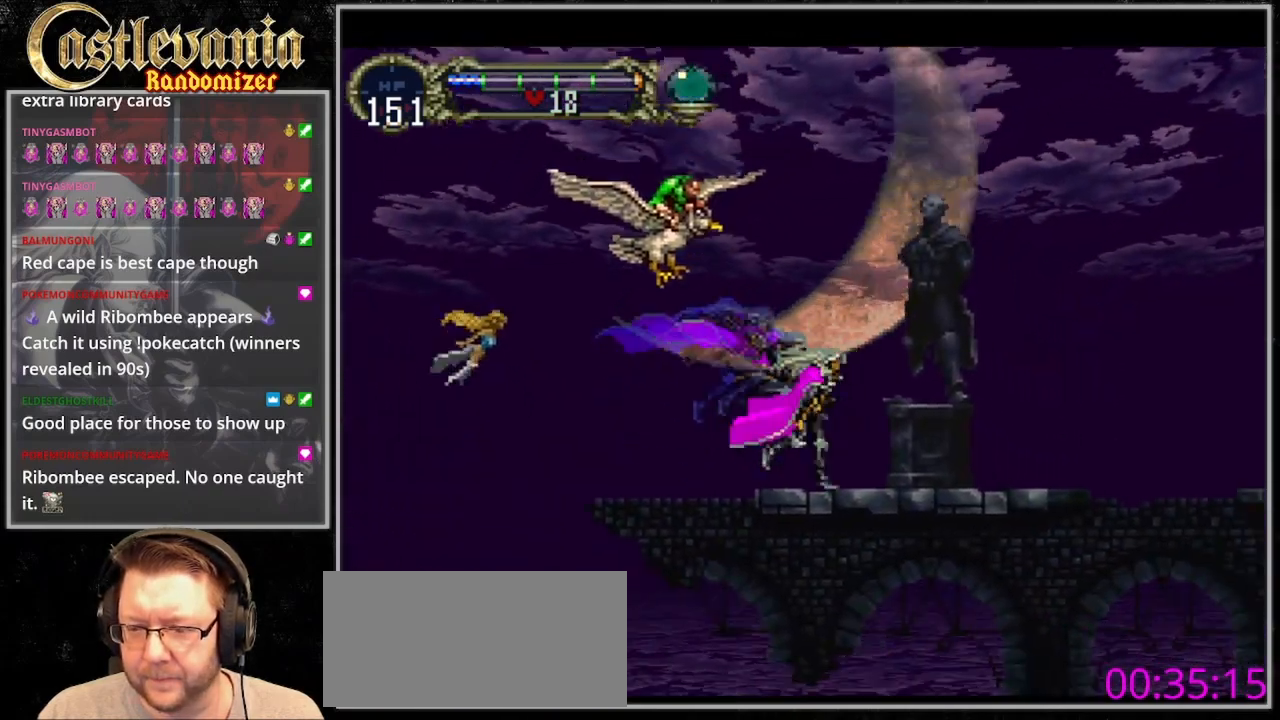
{"dt_ms": 1000, "buttons": ["CROSS", "DPAD_RIGHT"]}
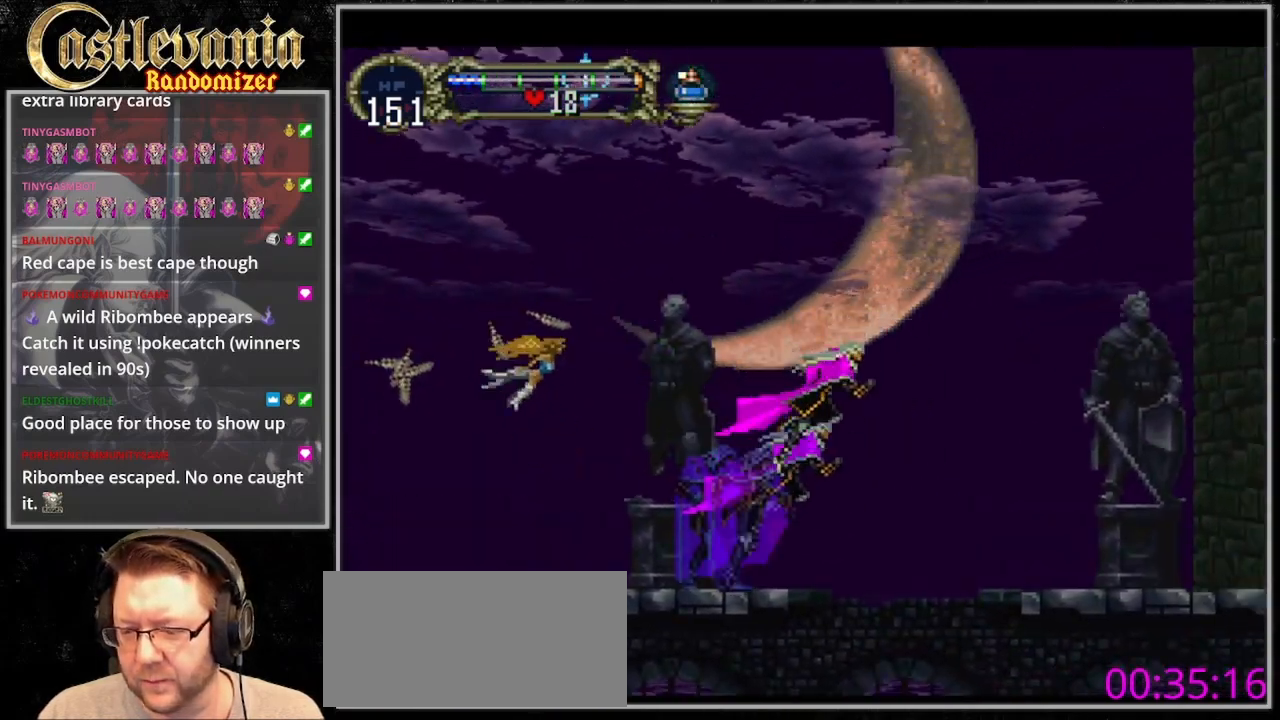
{"dt_ms": 500, "buttons": ["CROSS", "DPAD_RIGHT"], "events": []}
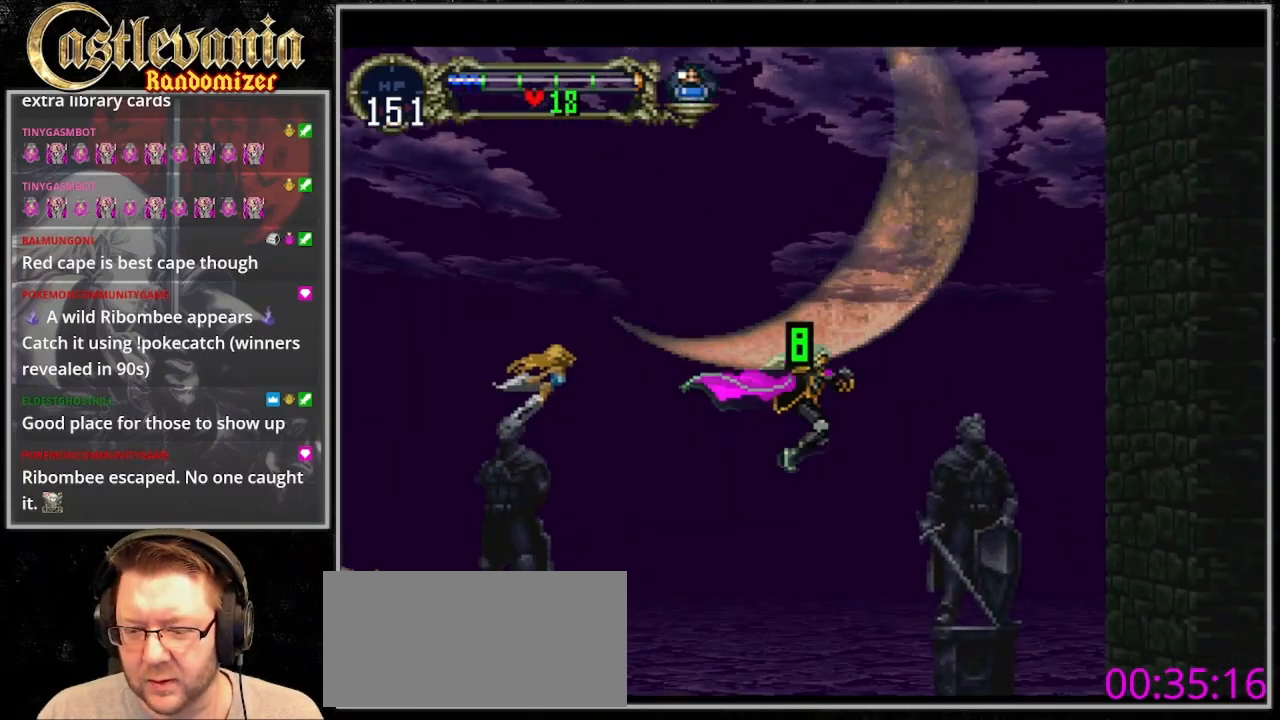
{"dt_ms": 500, "buttons": ["CROSS", "DPAD_RIGHT"], "events": []}
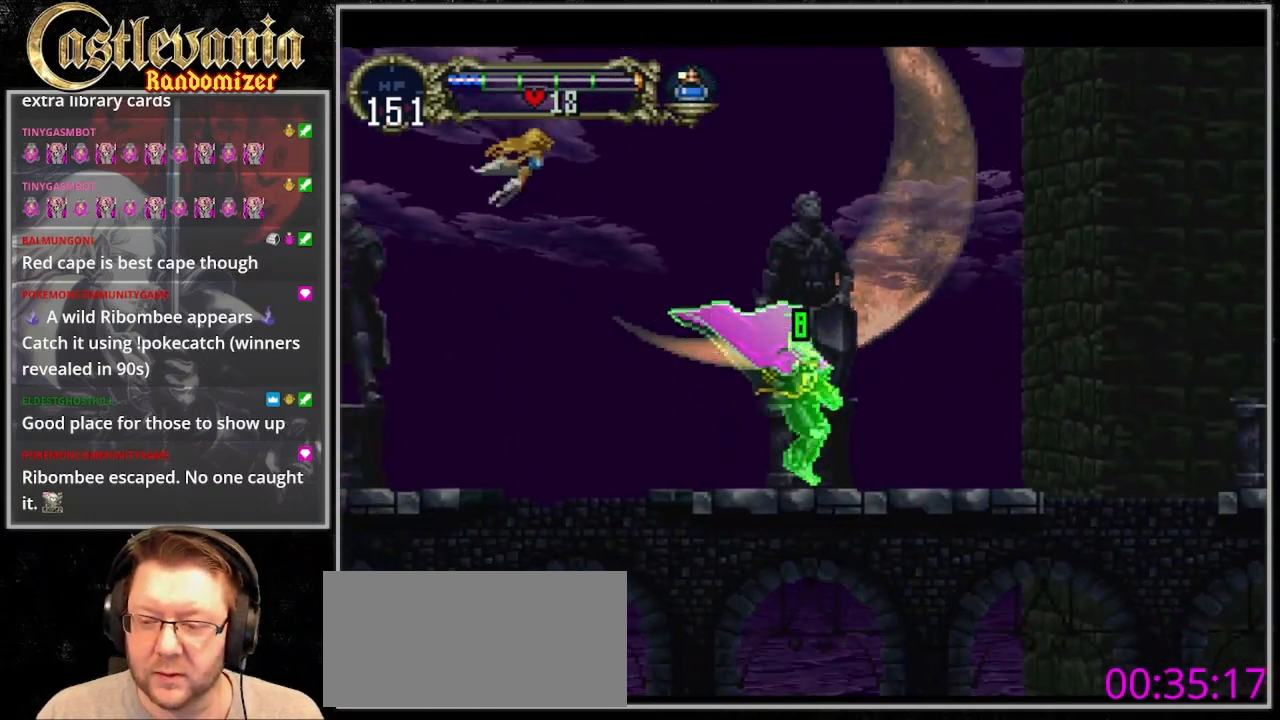
{"dt_ms": 500, "buttons": ["DPAD_RIGHT"], "events": [[100, "CROSS", "up"]]}
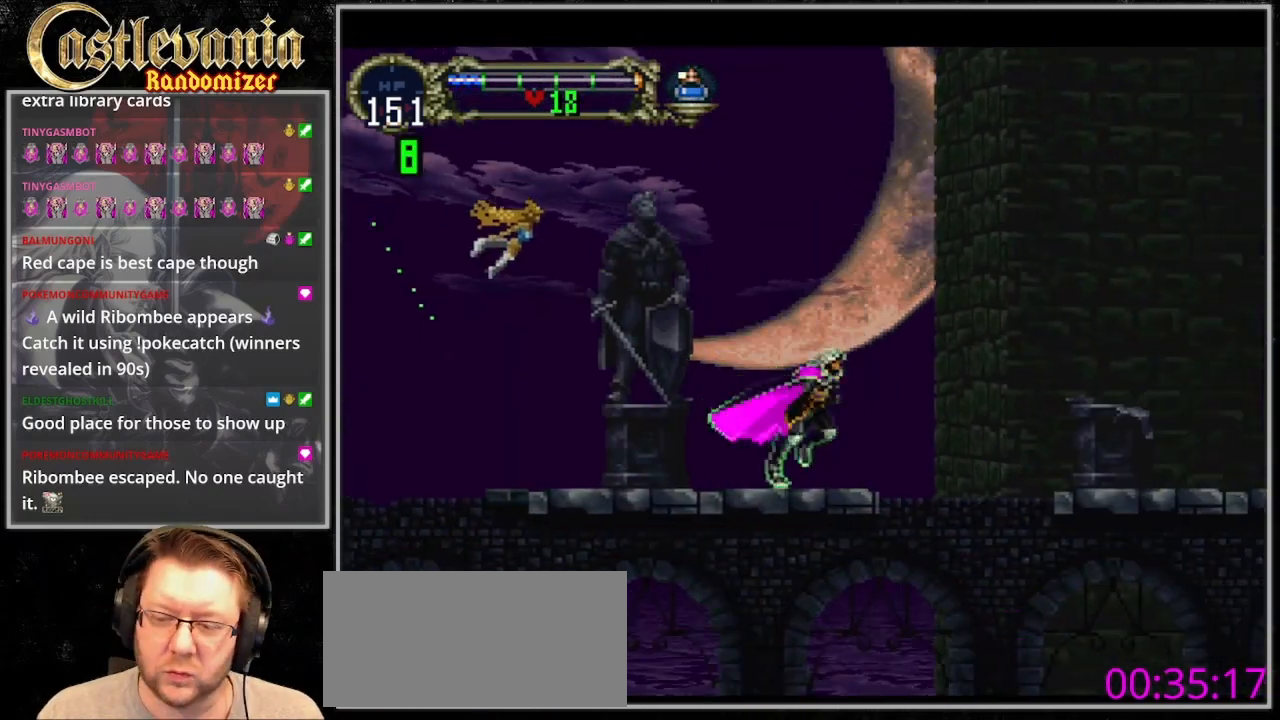
{"dt_ms": 500, "buttons": ["CROSS", "DPAD_RIGHT"], "events": [[133, "CROSS", "down"]]}